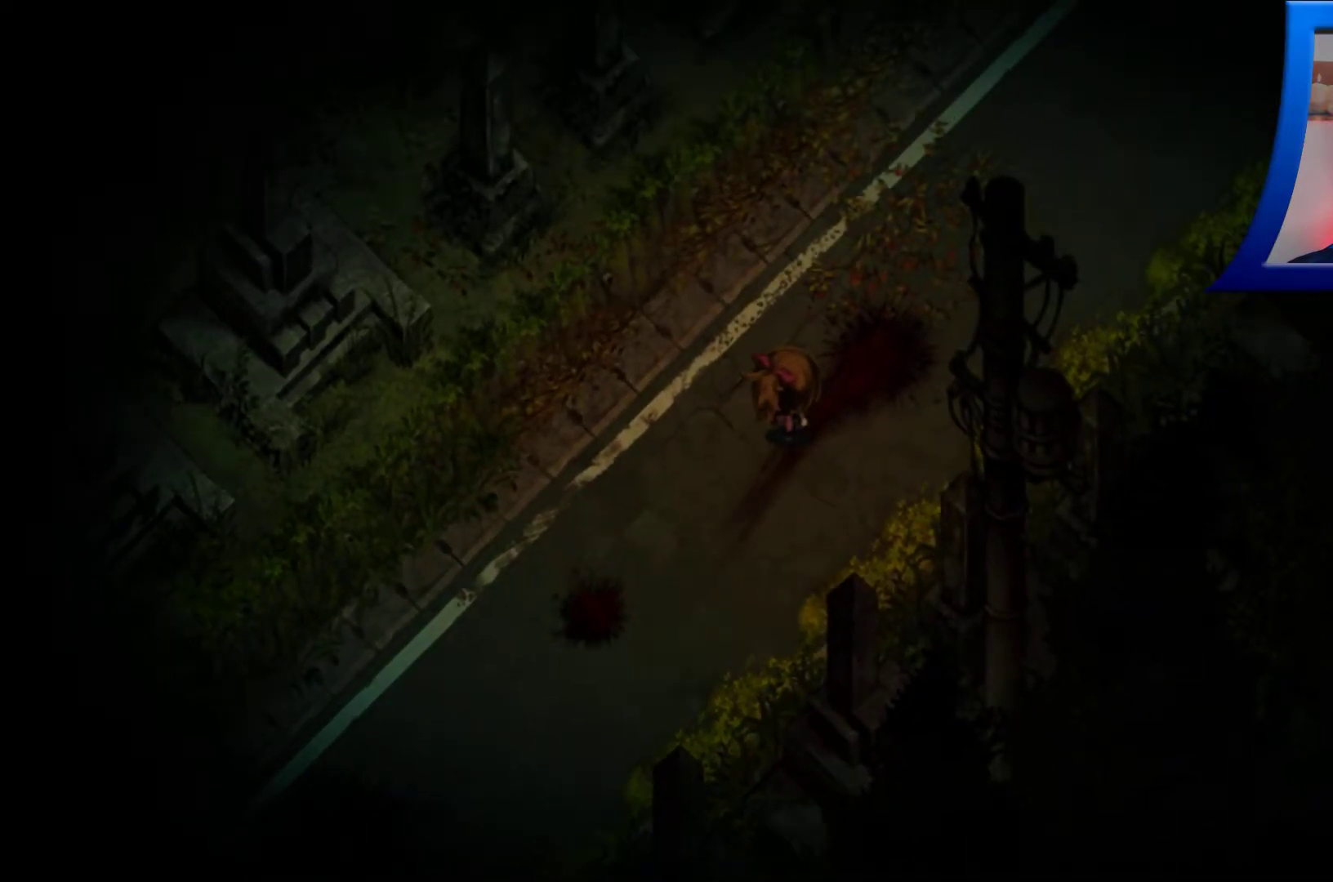
Gameplay with a controller (Xbox layout); each line is a JSON object with the inputs held at the frame after it. "events" lists button and stick changes between this image and that frame as [ms after this image, input, new state], when the widget could be followed in between. Not read: L3 R3.
{"buttons": [], "left_stick": "up-right", "right_stick": "center", "events": [[100, "A", "down"], [250, "A", "up"], [350, "A", "down"], [483, "A", "up"]]}
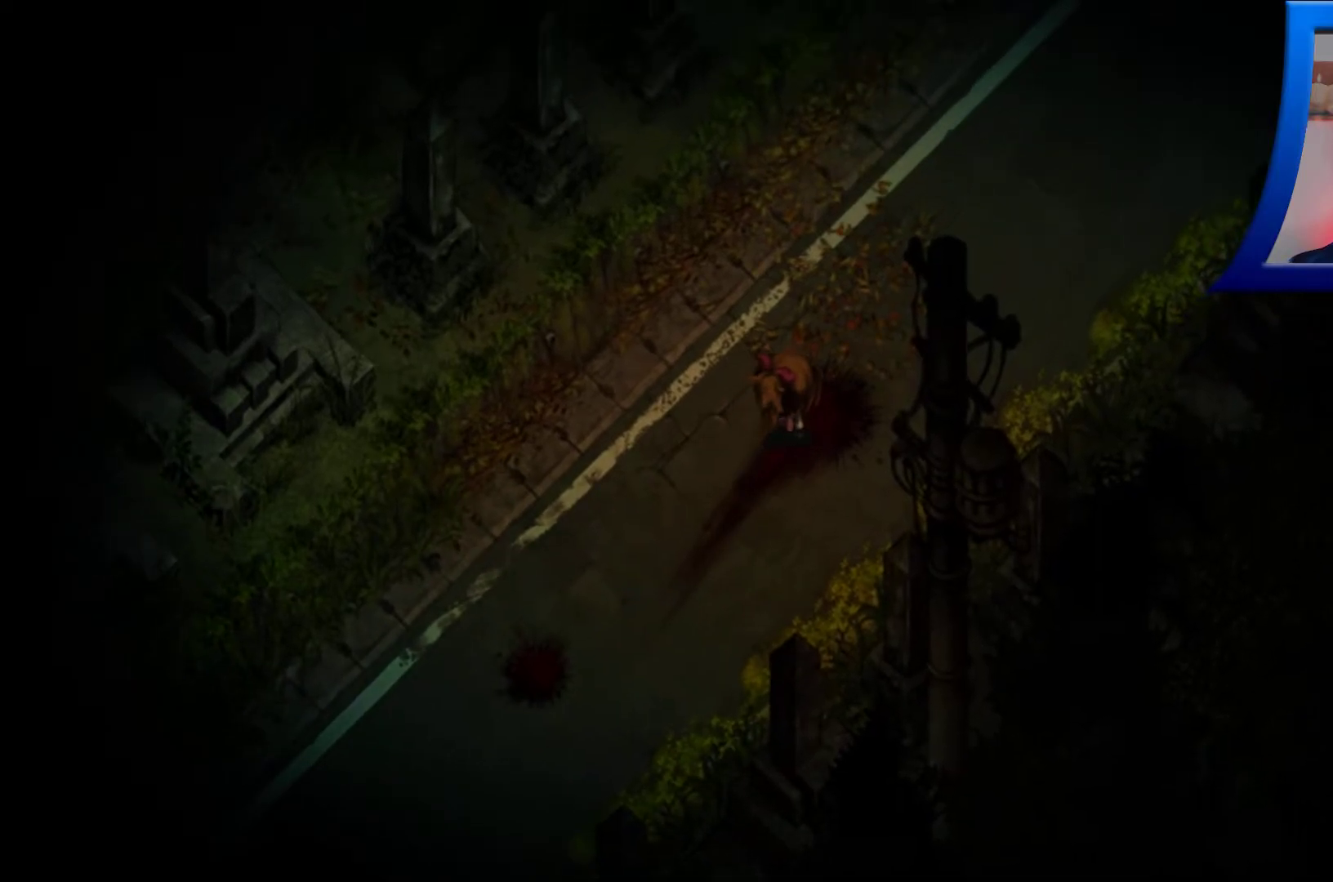
{"buttons": [], "left_stick": "up-right", "right_stick": "center", "events": [[83, "A", "down"], [200, "A", "up"], [317, "A", "down"], [467, "A", "up"]]}
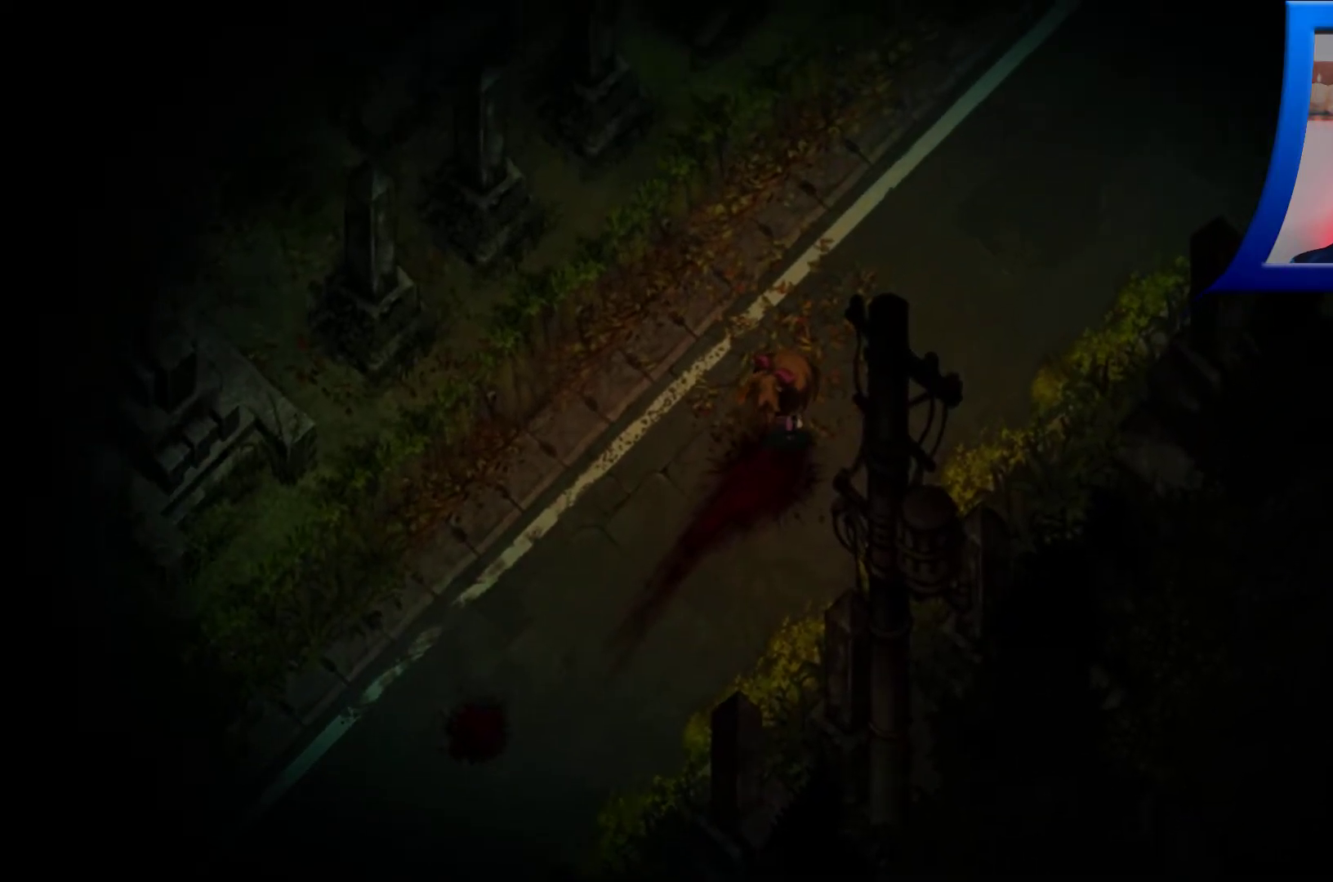
{"buttons": [], "left_stick": "up-right", "right_stick": "center", "events": []}
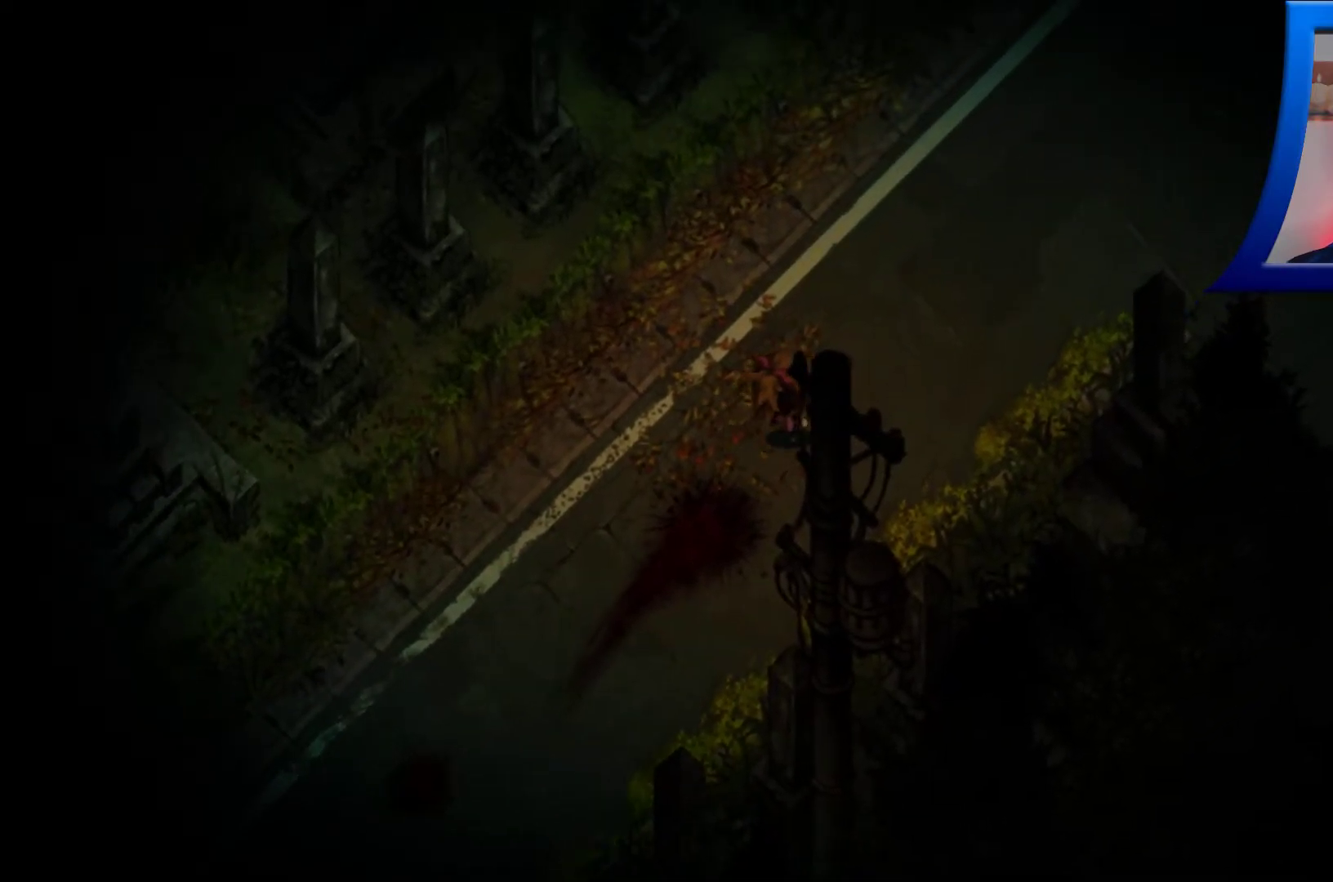
{"buttons": [], "left_stick": "up-right", "right_stick": "center", "events": []}
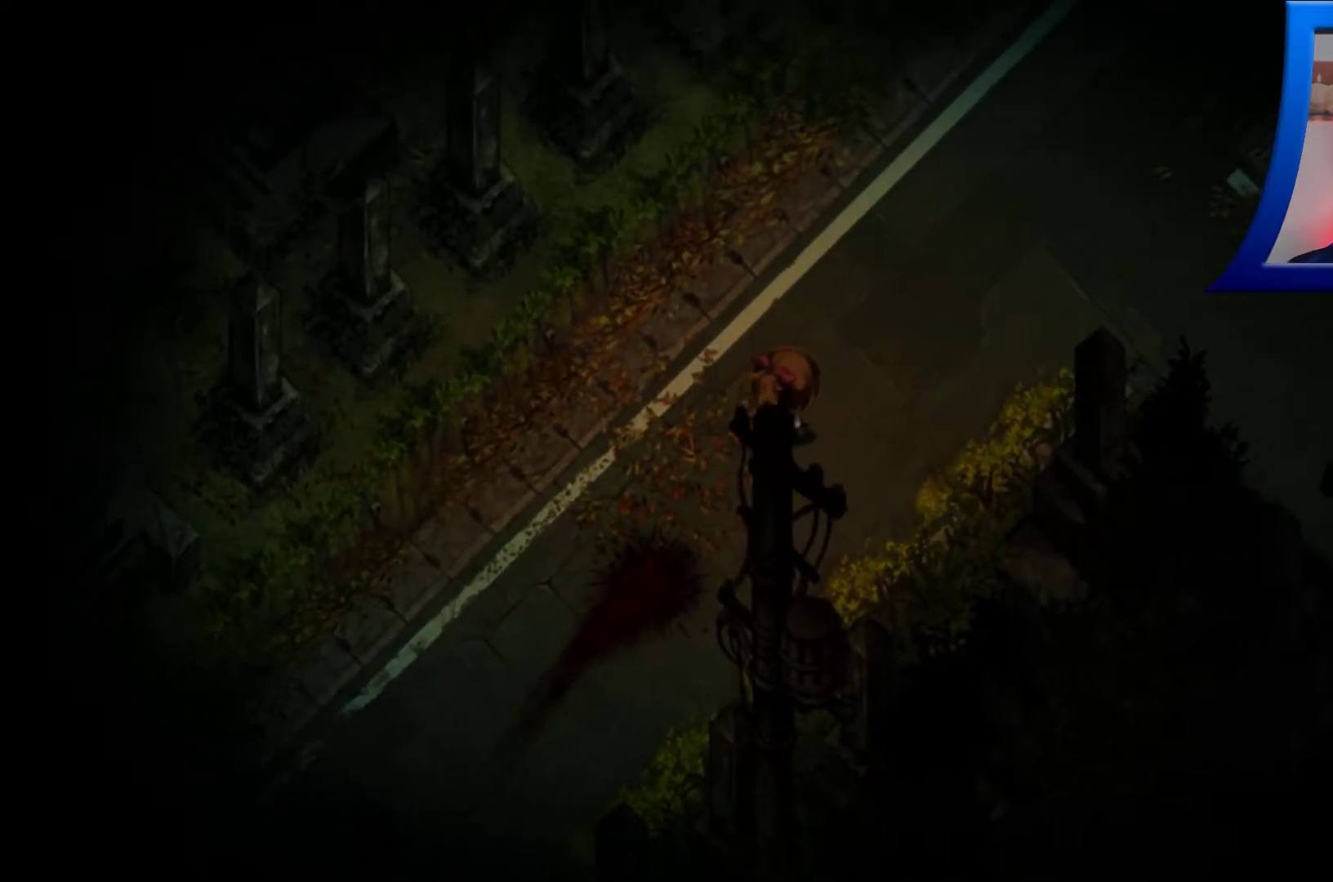
{"buttons": [], "left_stick": "up-right", "right_stick": "center", "events": []}
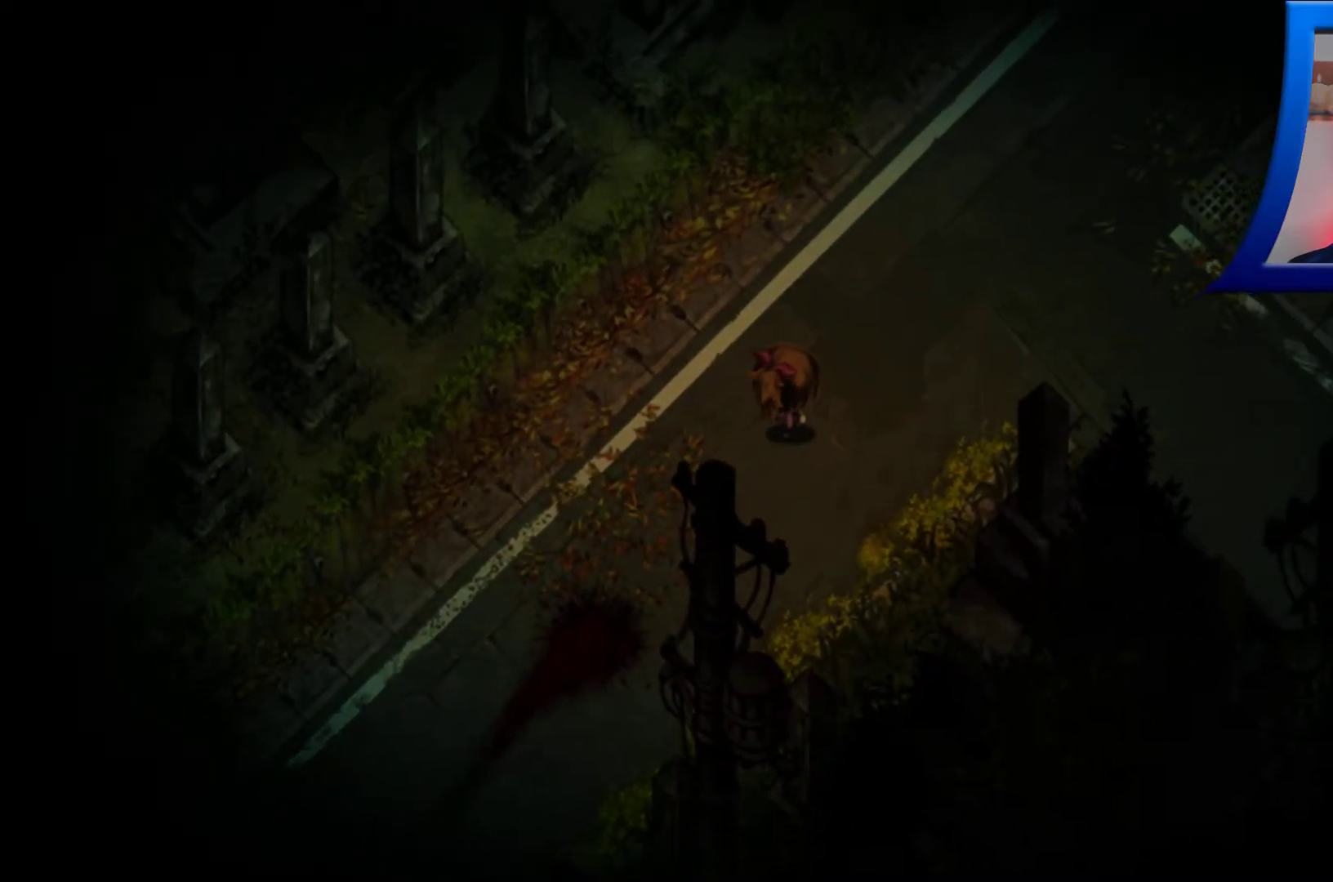
{"buttons": [], "left_stick": "up-right", "right_stick": "center", "events": []}
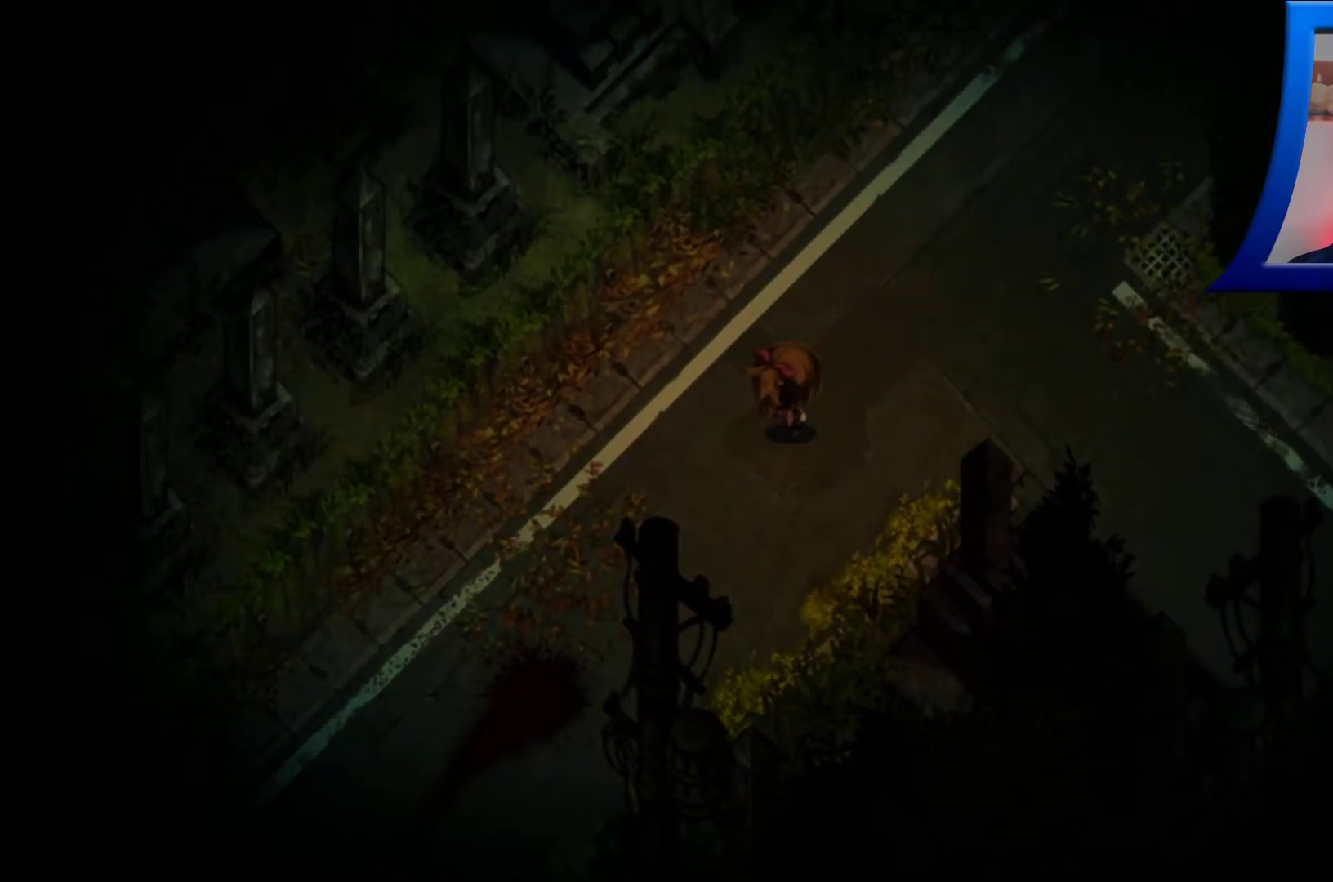
{"buttons": [], "left_stick": "up-right", "right_stick": "center", "events": []}
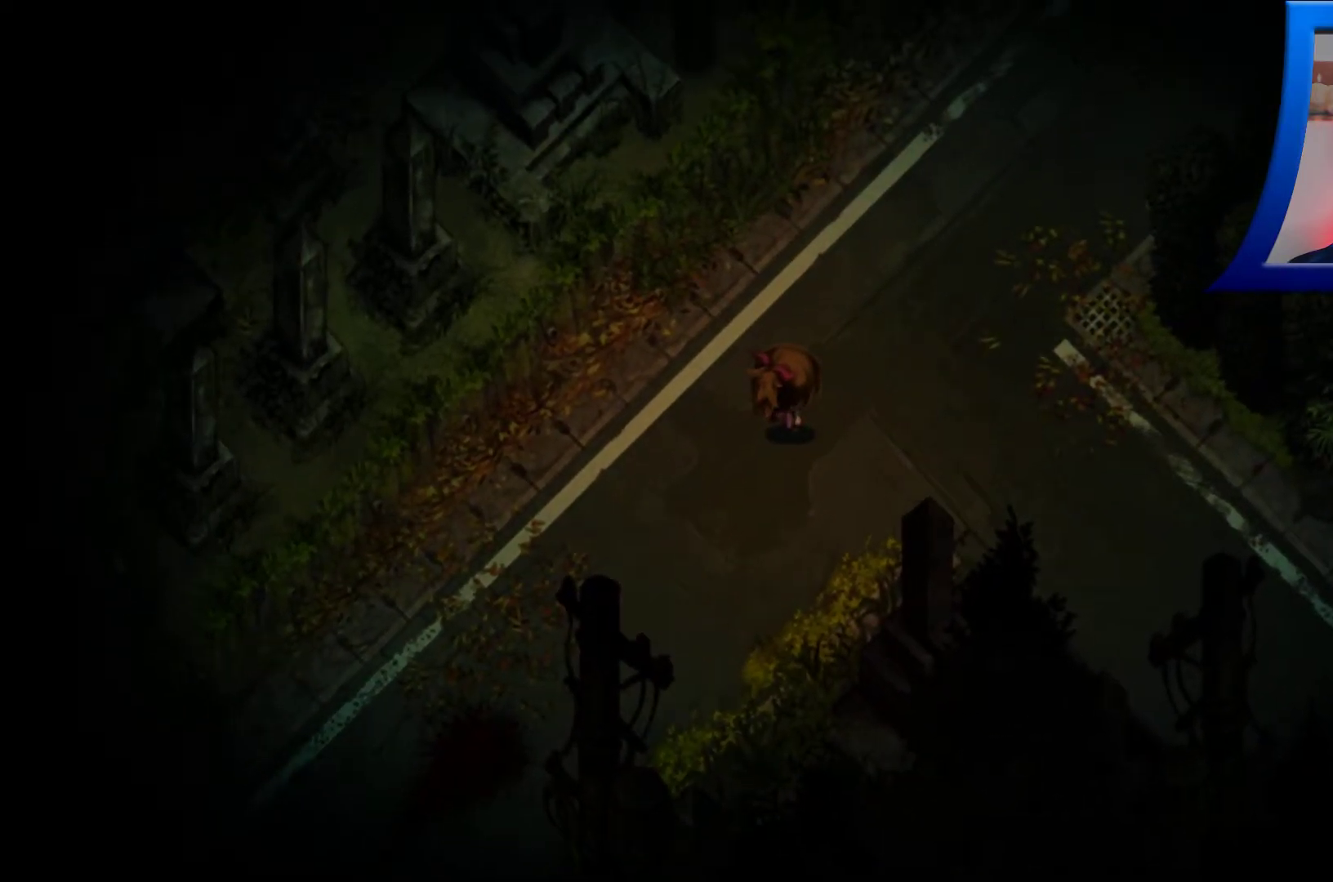
{"buttons": [], "left_stick": "up-right", "right_stick": "center", "events": []}
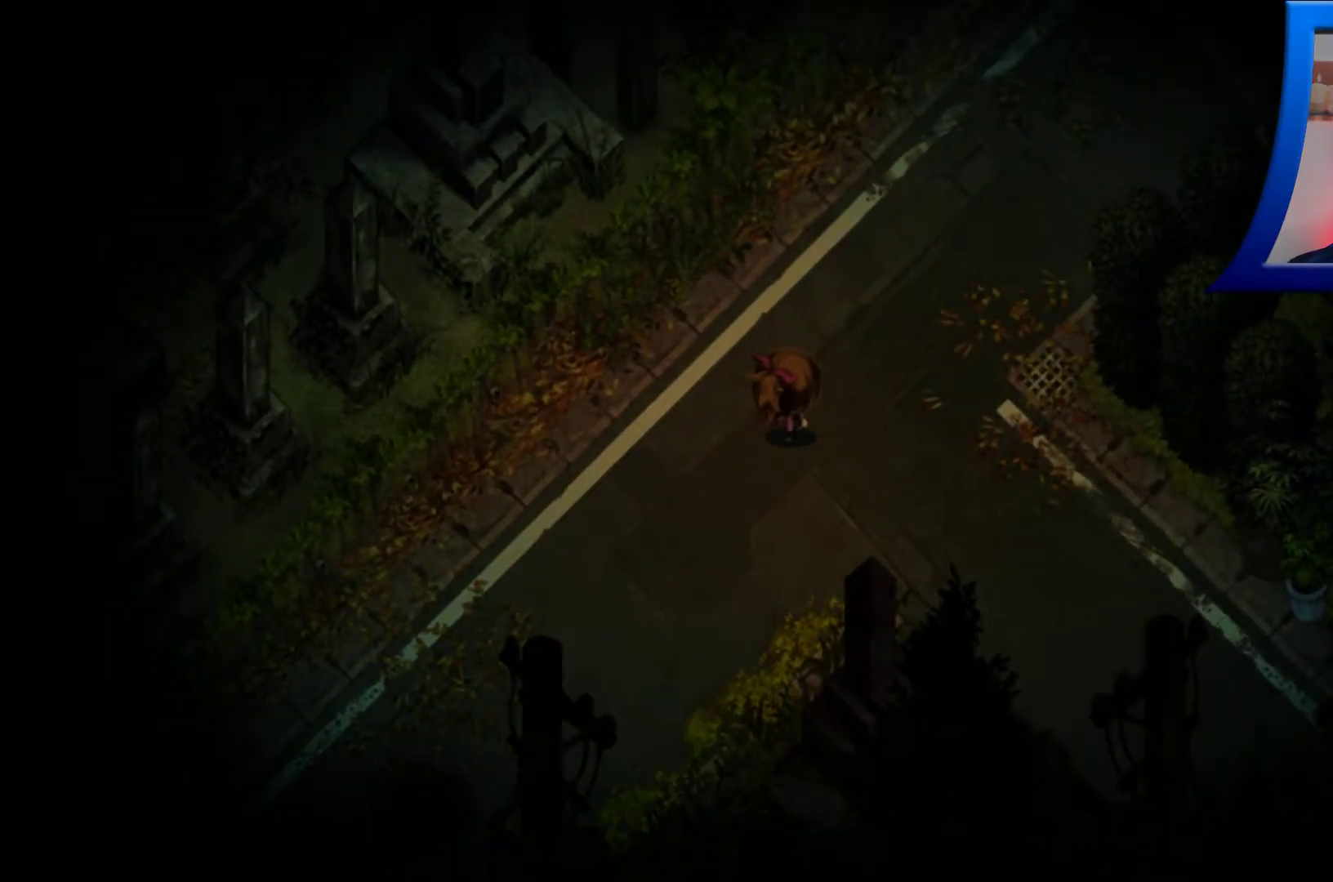
{"buttons": [], "left_stick": "up-right", "right_stick": "center", "events": []}
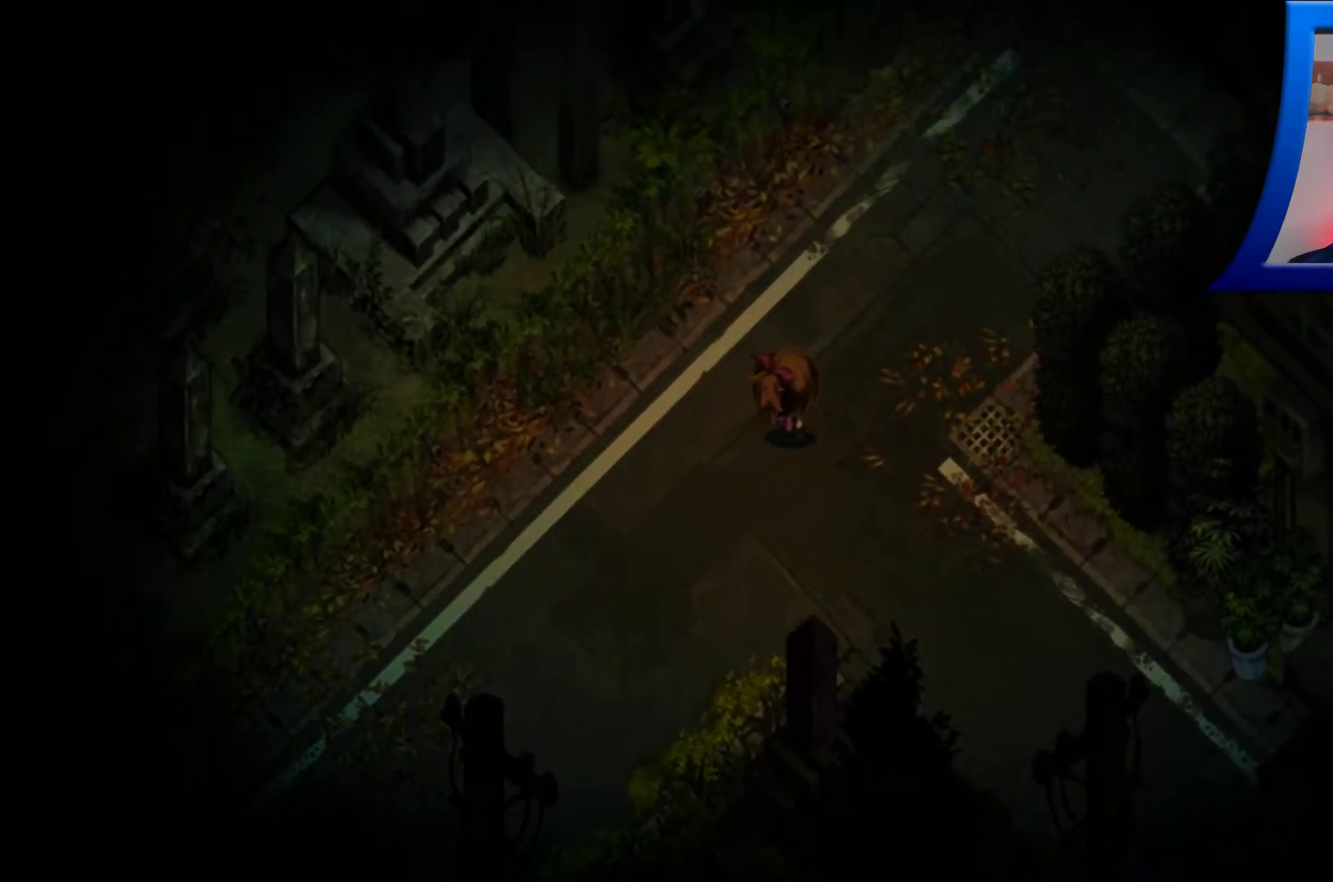
{"buttons": [], "left_stick": "center", "right_stick": "center", "events": [[267, "left_stick", "center"]]}
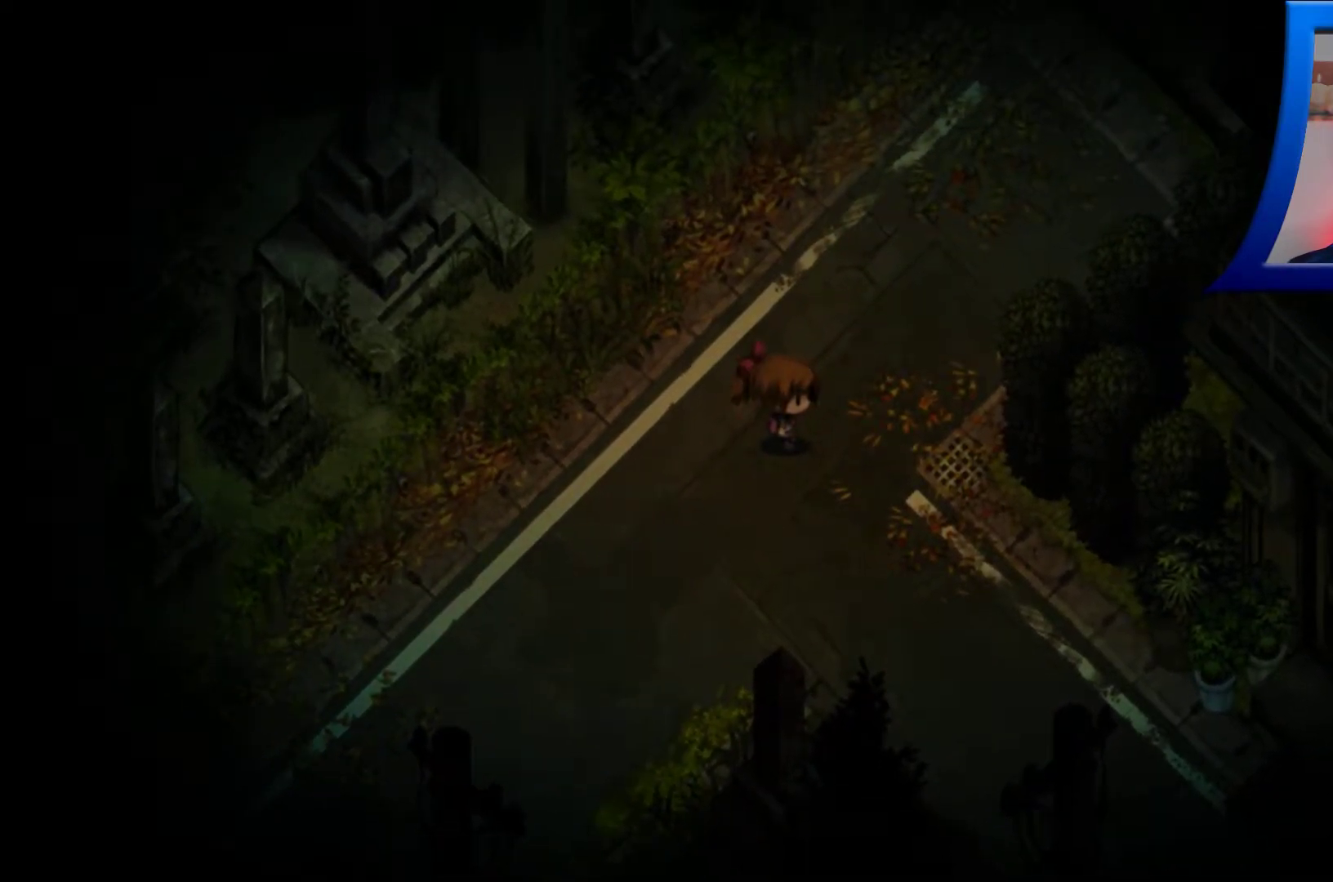
{"buttons": [], "left_stick": "up-right", "right_stick": "center", "events": [[233, "left_stick", "up"], [283, "left_stick", "up-right"]]}
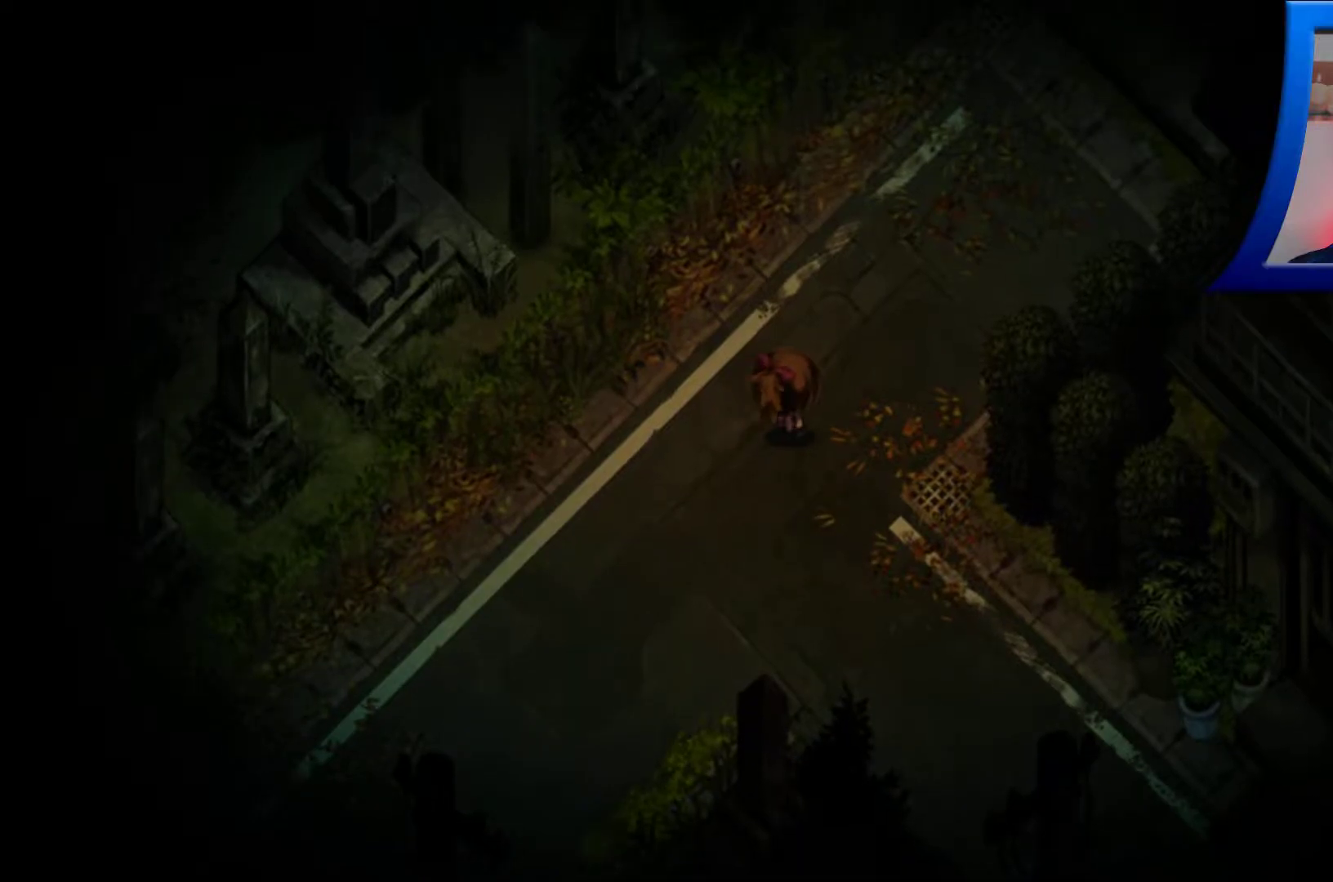
{"buttons": [], "left_stick": "up-right", "right_stick": "center", "events": []}
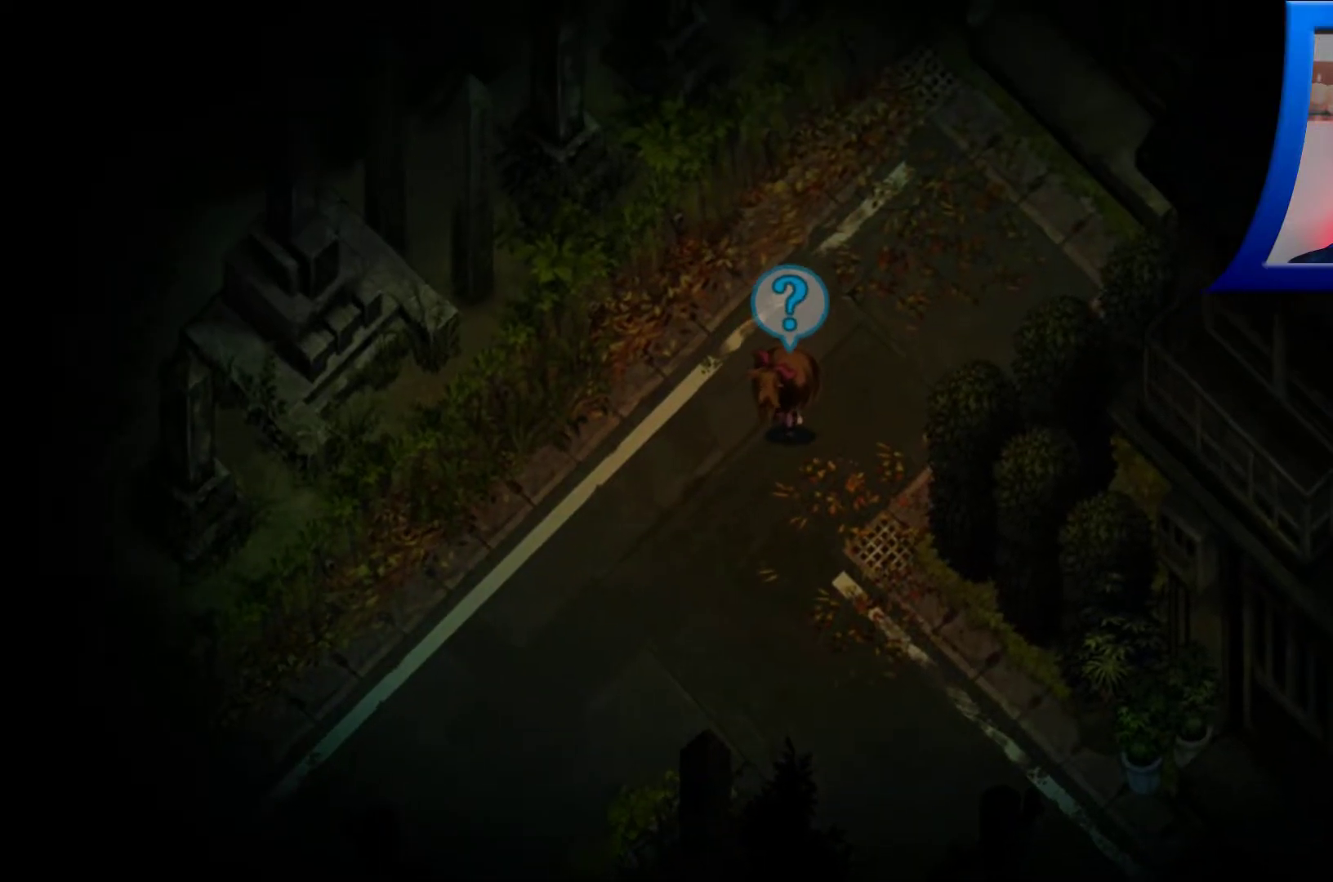
{"buttons": [], "left_stick": "center", "right_stick": "center", "events": [[183, "left_stick", "center"]]}
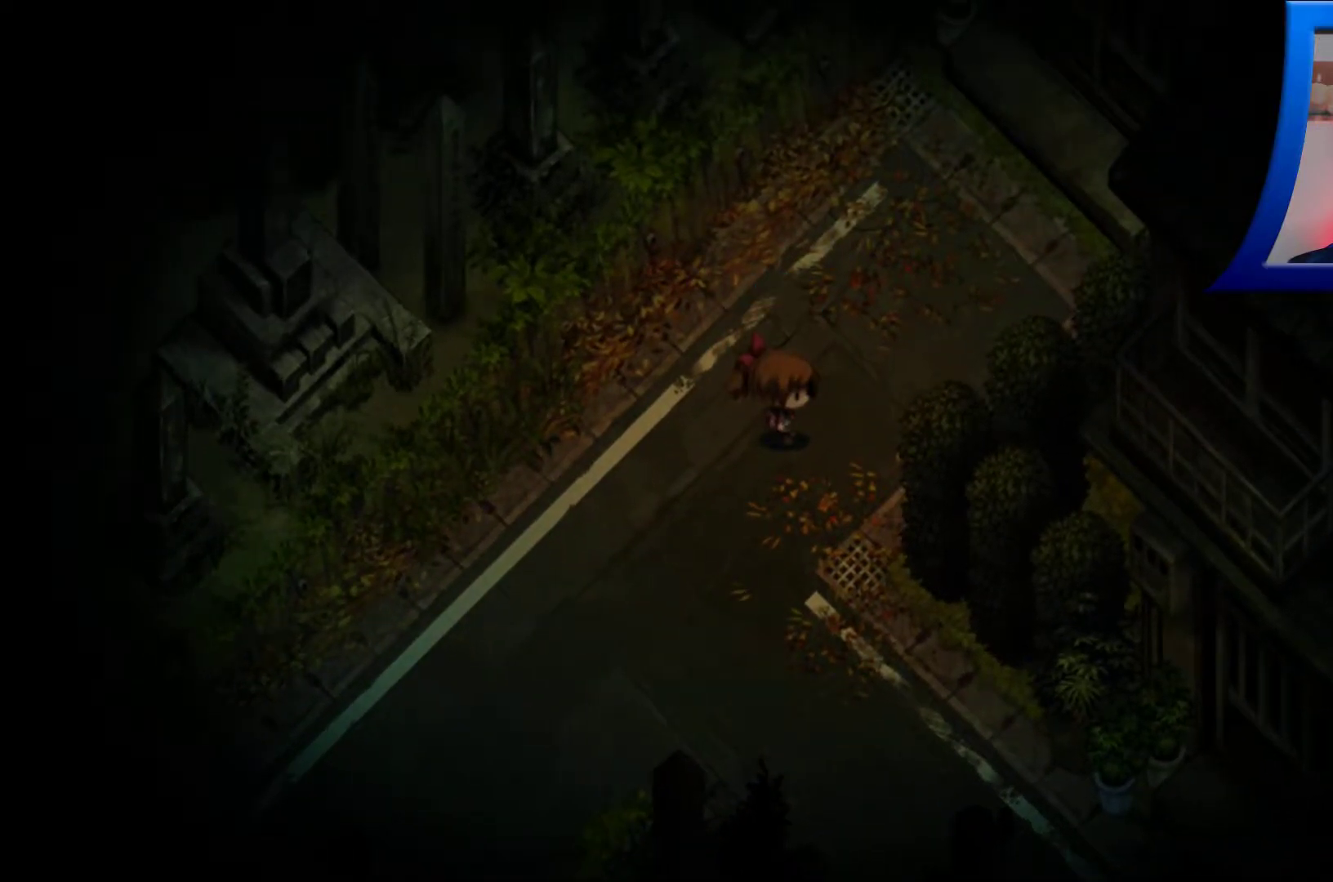
{"buttons": [], "left_stick": "up-right", "right_stick": "center", "events": [[17, "left_stick", "up"], [100, "left_stick", "up-right"]]}
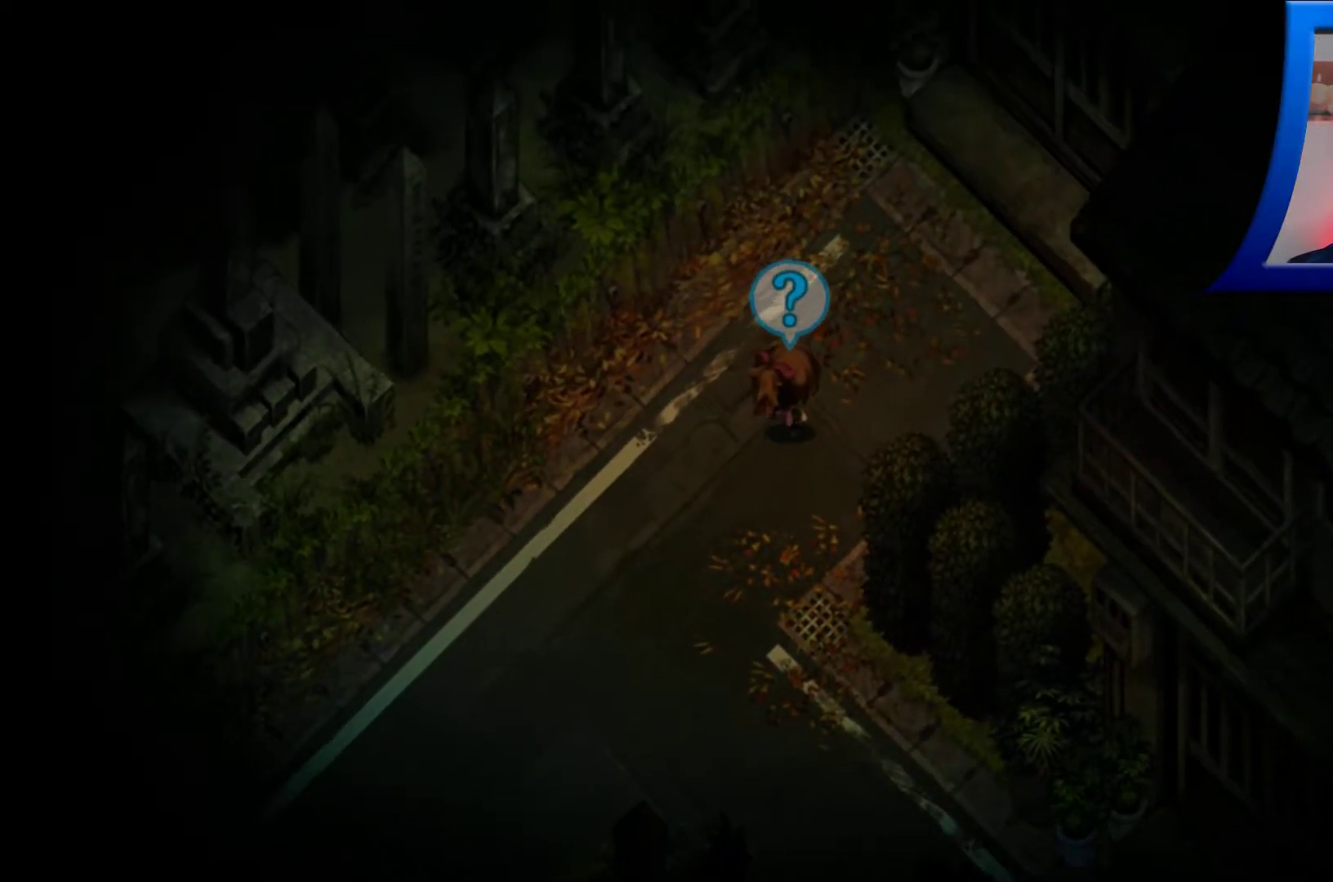
{"buttons": ["A"], "left_stick": "up-right", "right_stick": "center", "events": [[500, "A", "down"]]}
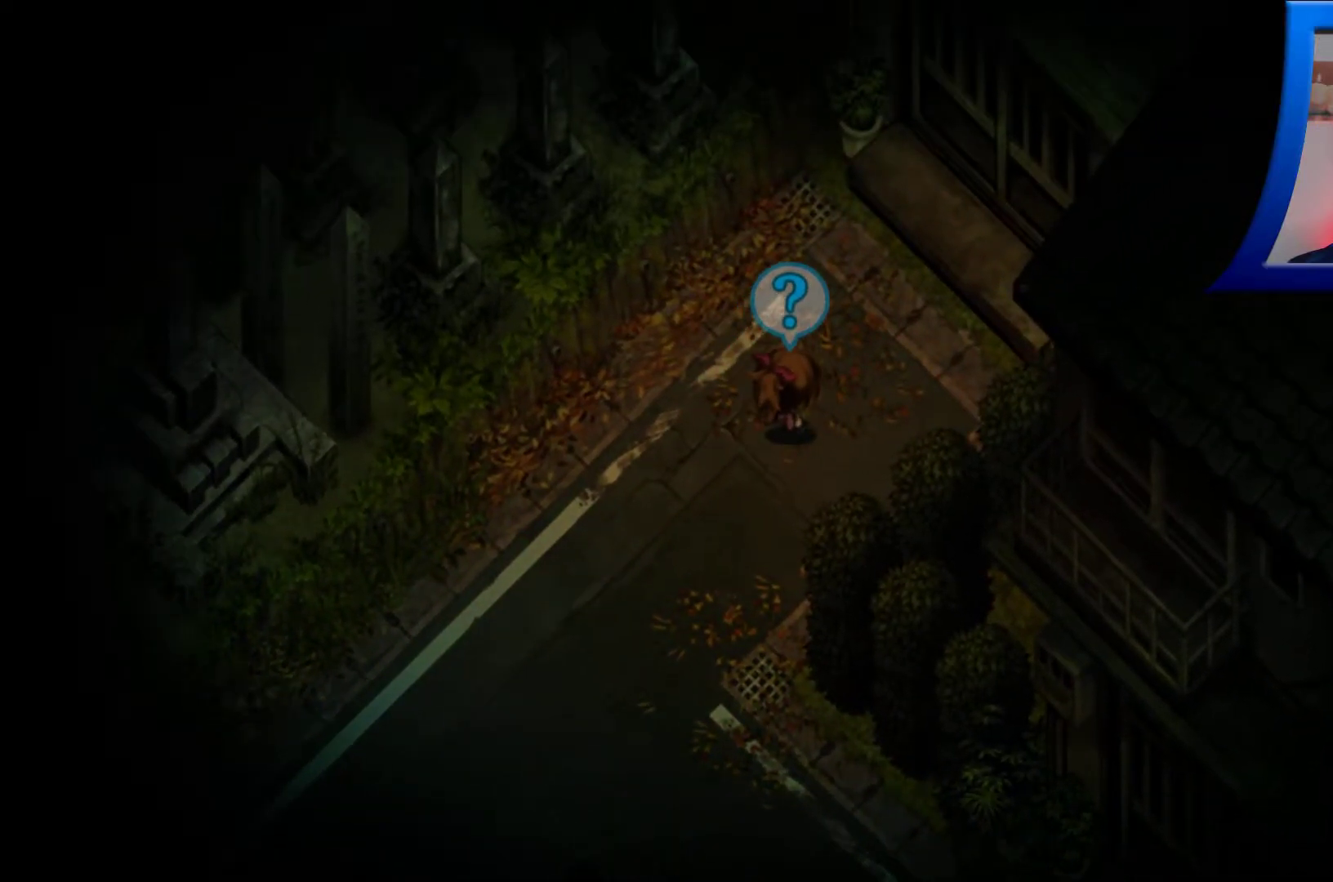
{"buttons": [], "left_stick": "up-right", "right_stick": "center", "events": [[167, "A", "up"], [317, "A", "down"], [450, "A", "up"]]}
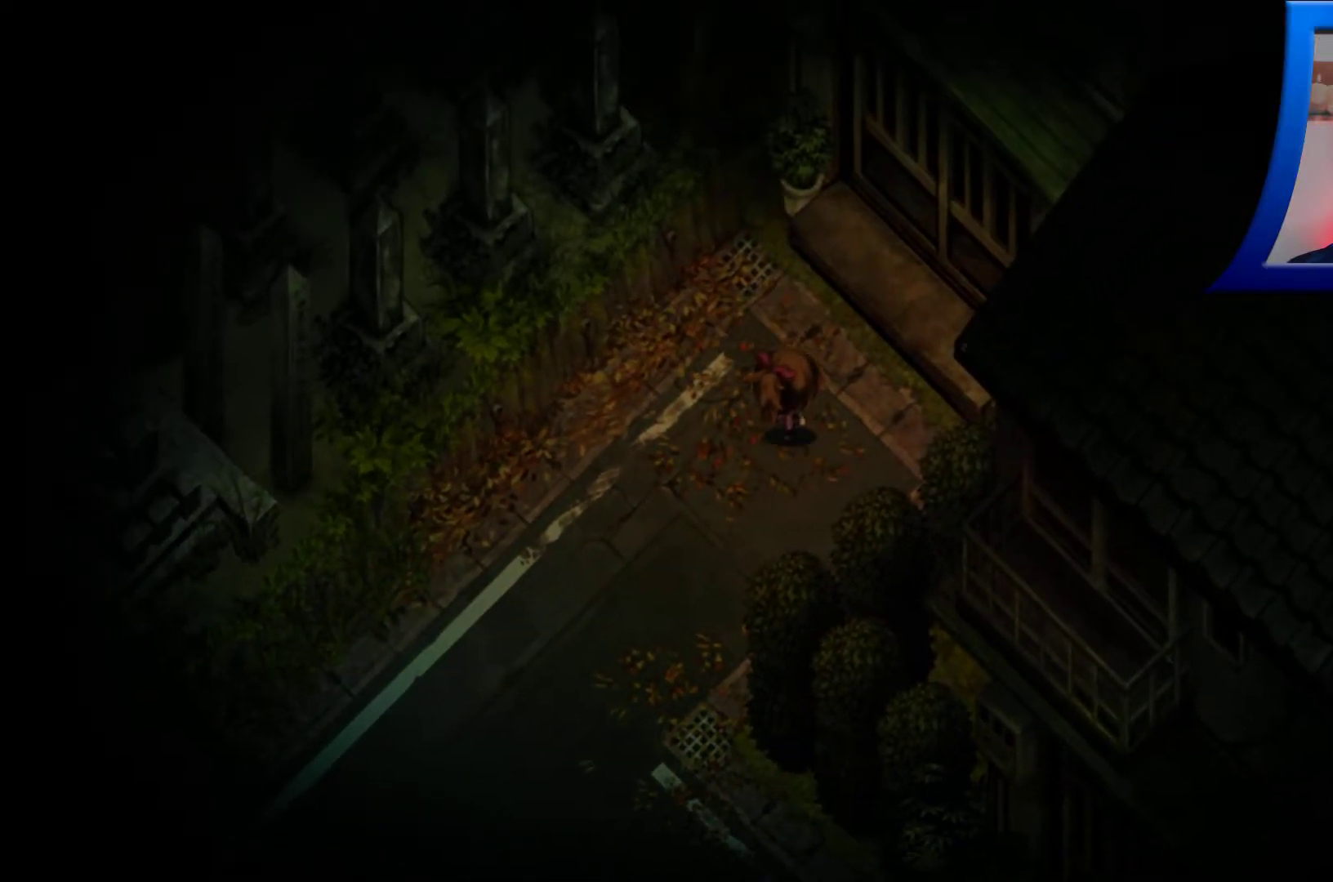
{"buttons": [], "left_stick": "center", "right_stick": "center", "events": [[83, "A", "down"], [250, "A", "up"], [467, "left_stick", "center"]]}
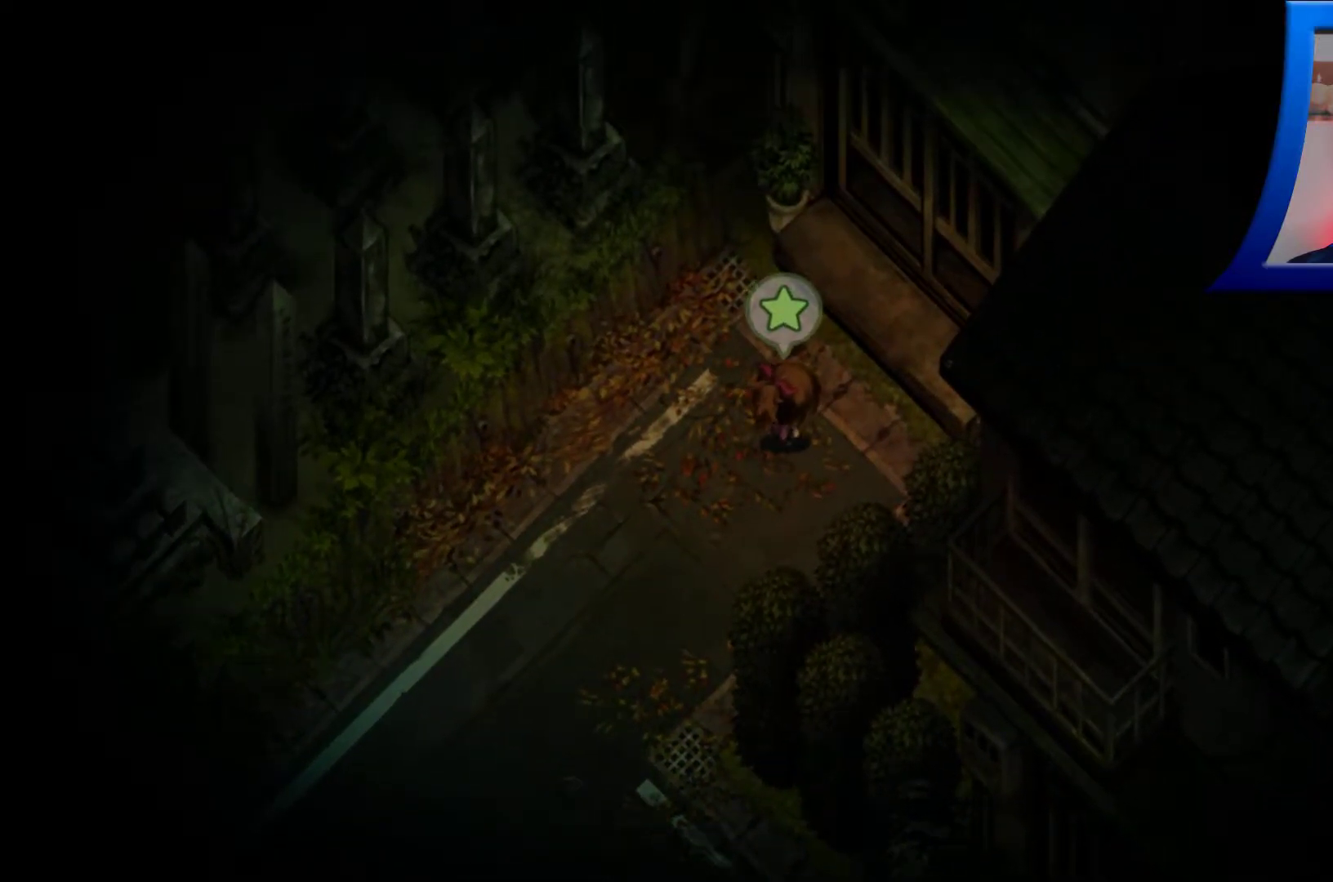
{"buttons": [], "left_stick": "center", "right_stick": "center", "events": []}
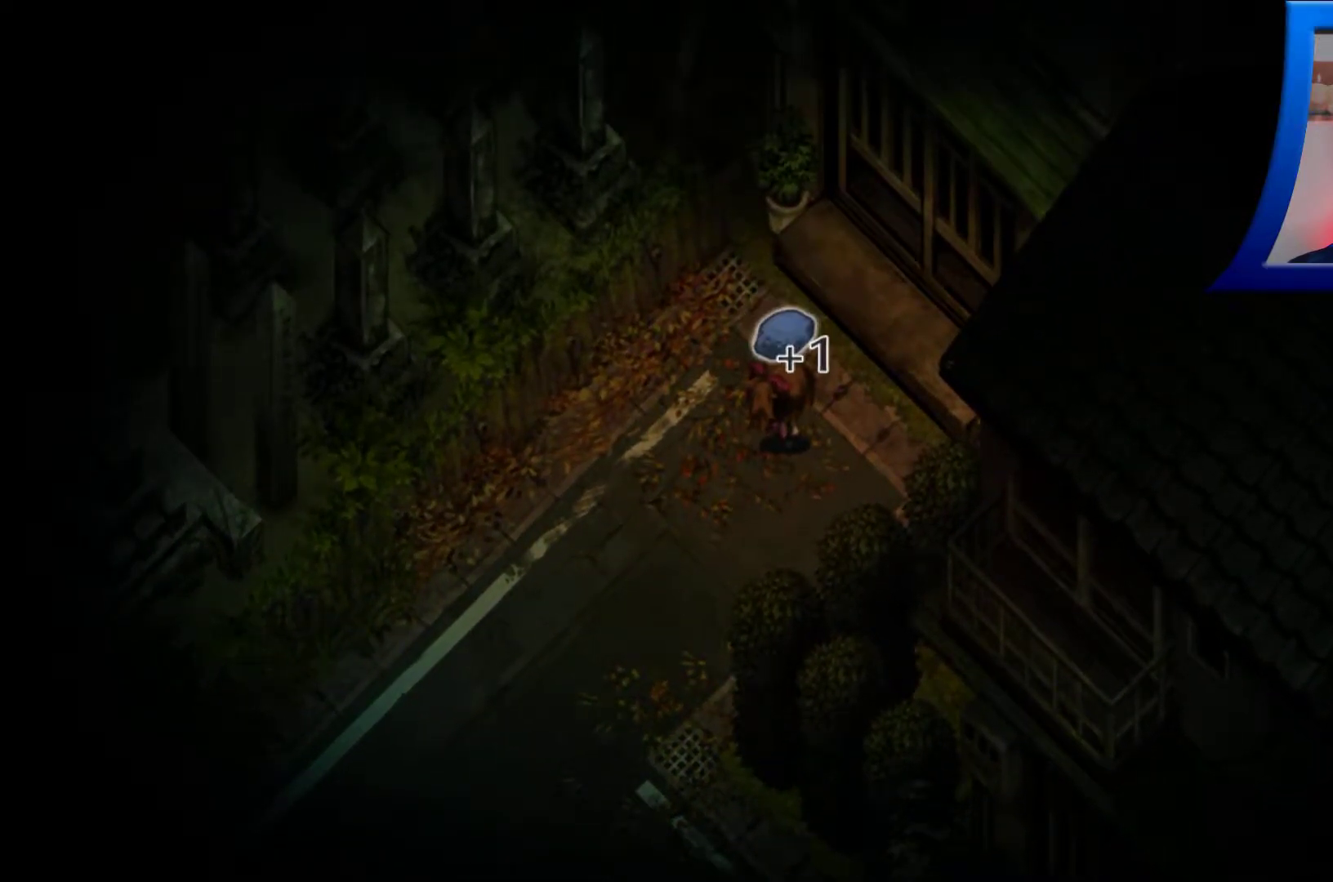
{"buttons": ["A"], "left_stick": "right", "right_stick": "center", "events": [[333, "left_stick", "right"], [500, "A", "down"]]}
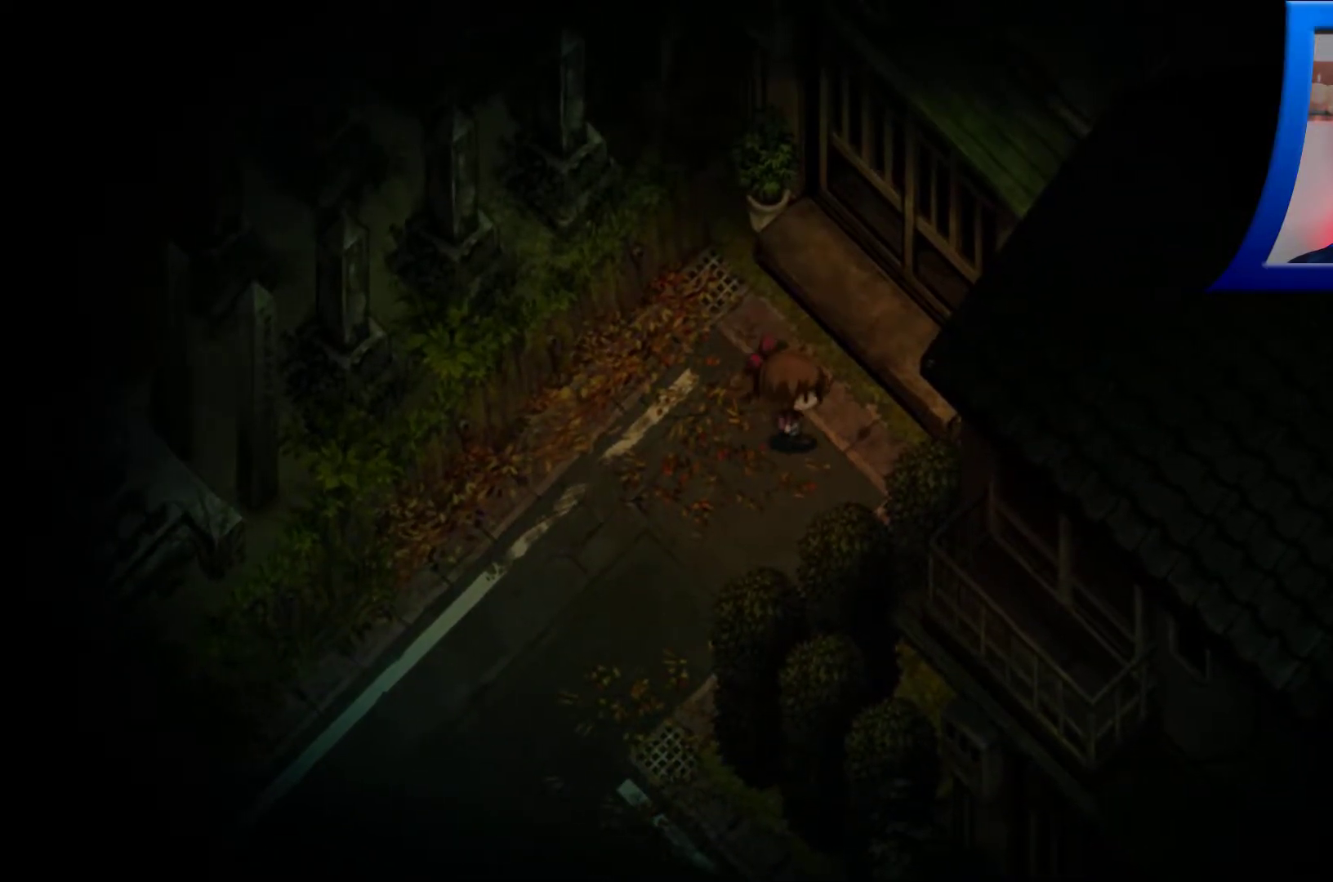
{"buttons": ["A"], "left_stick": "up-right", "right_stick": "center", "events": [[100, "left_stick", "up-right"], [183, "A", "up"], [400, "A", "down"]]}
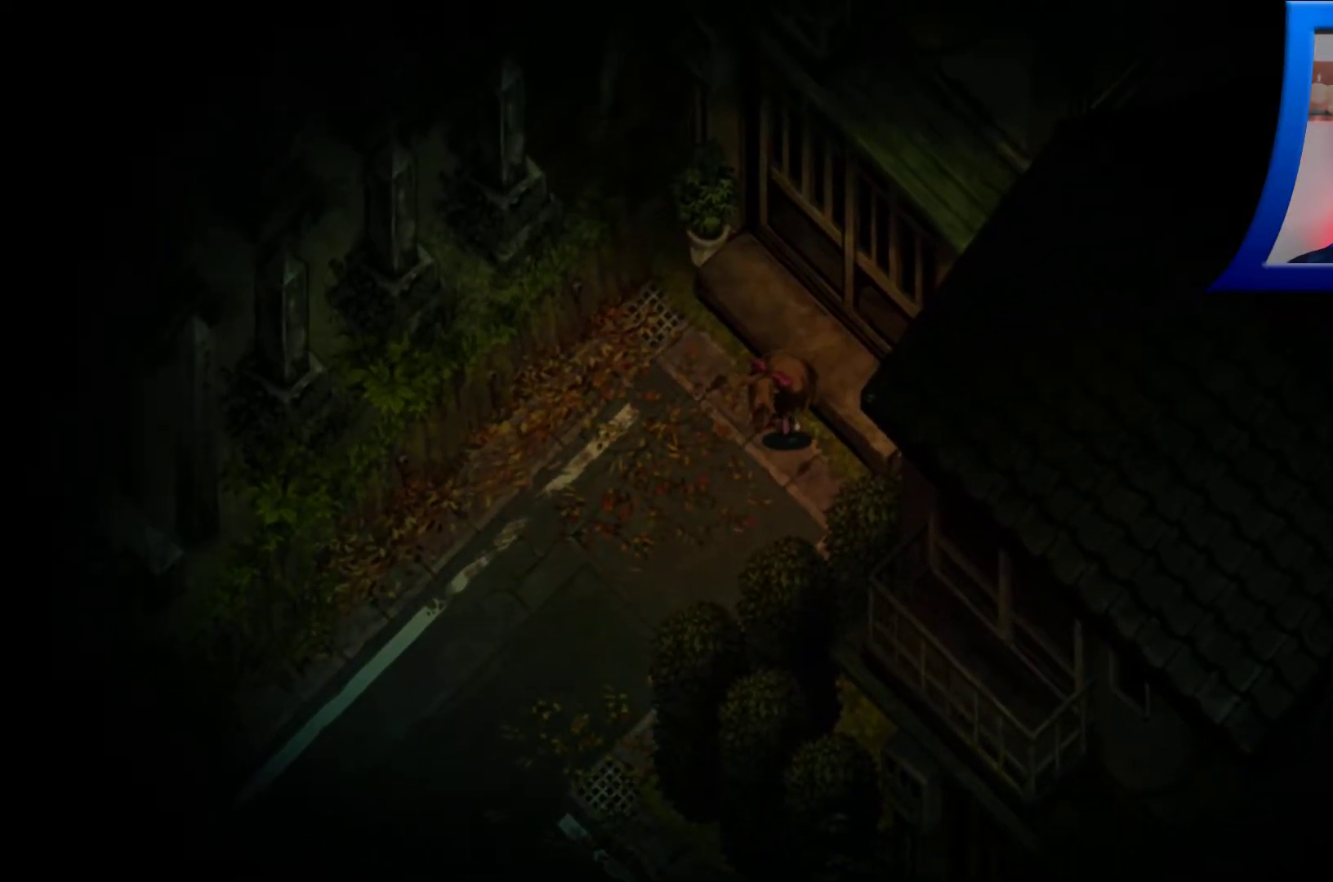
{"buttons": [], "left_stick": "down", "right_stick": "center", "events": [[83, "A", "up"], [200, "A", "down"], [350, "A", "up"], [367, "left_stick", "down-right"], [417, "left_stick", "down"]]}
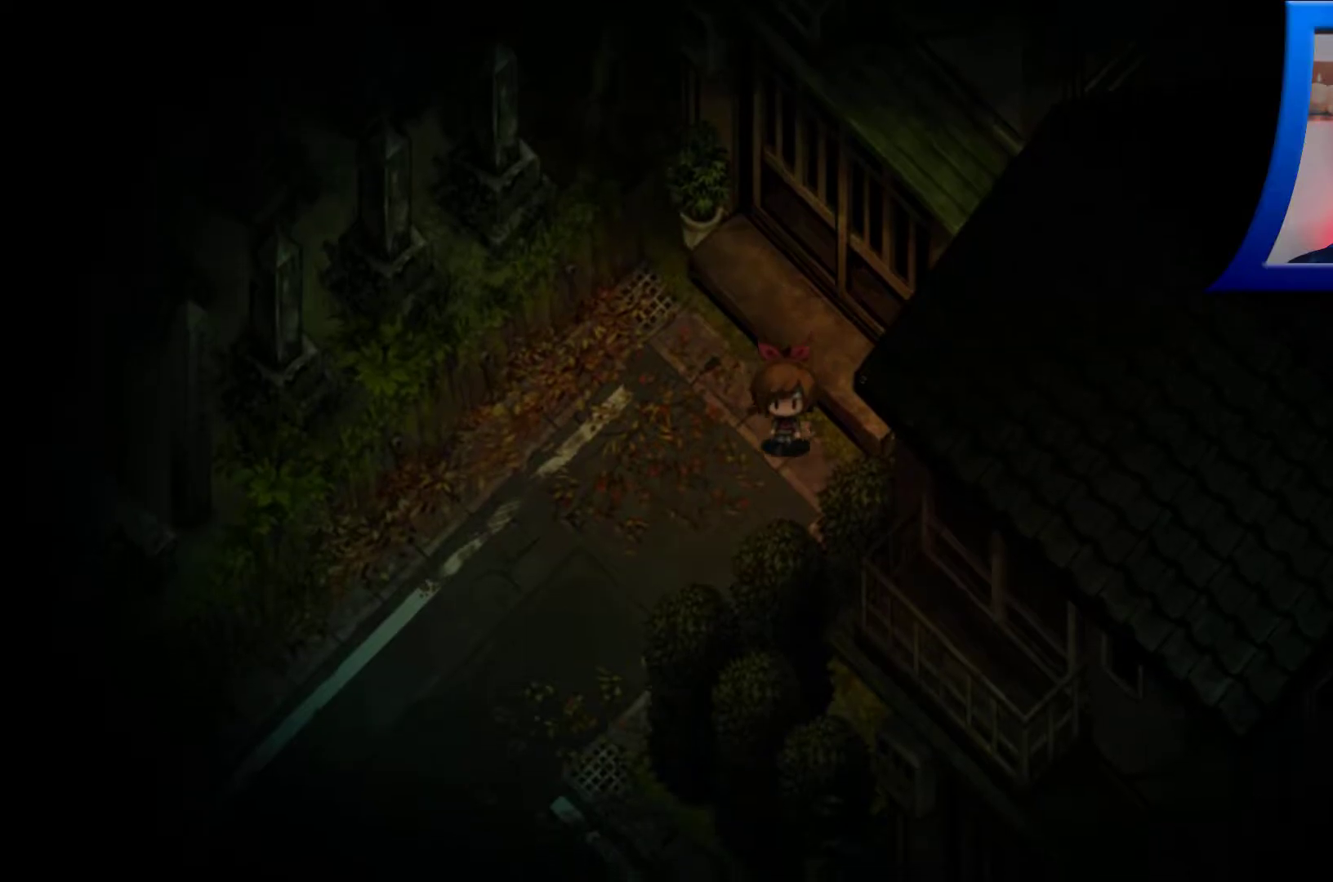
{"buttons": [], "left_stick": "down-left", "right_stick": "center", "events": [[83, "left_stick", "down-left"]]}
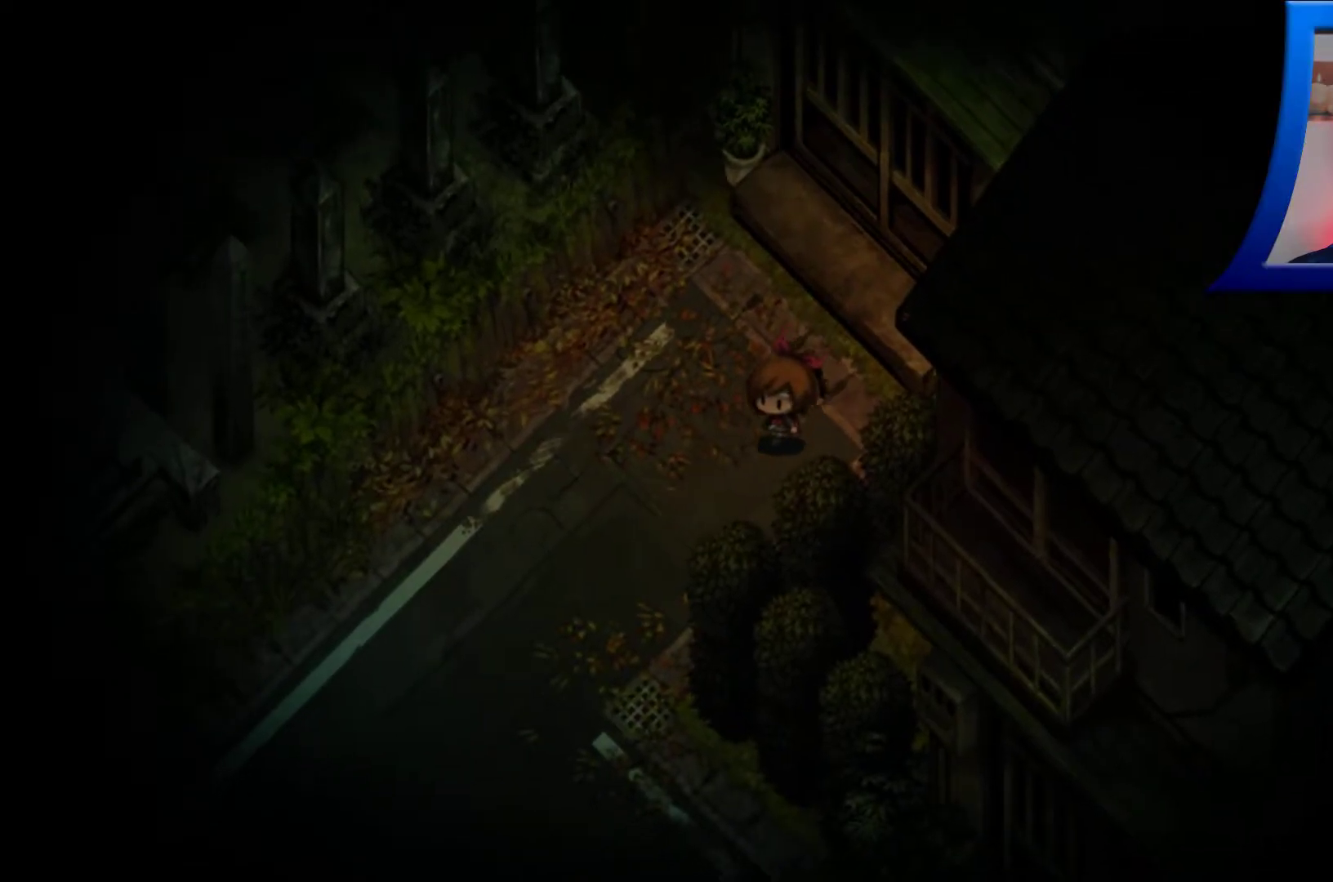
{"buttons": [], "left_stick": "down-left", "right_stick": "center", "events": []}
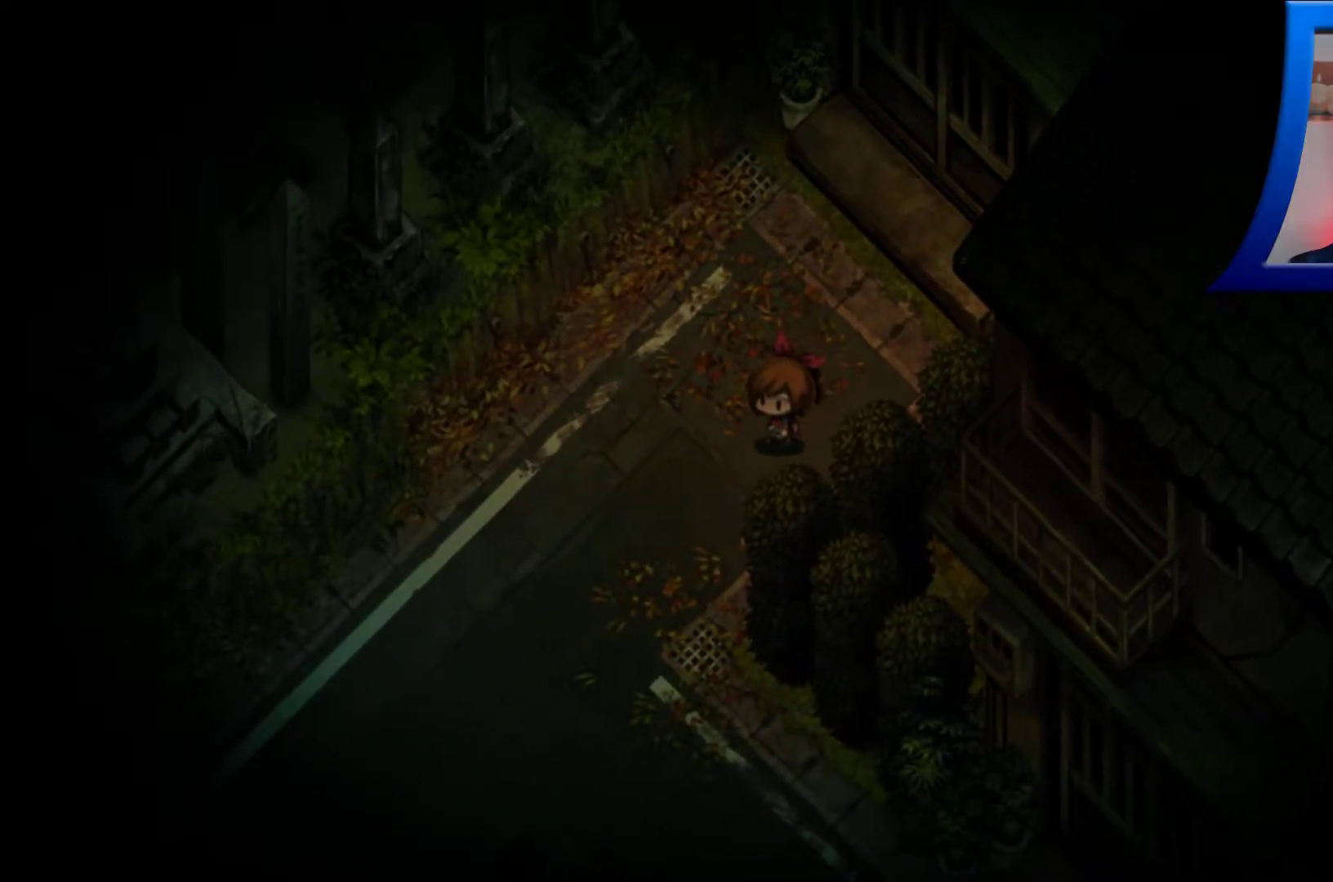
{"buttons": [], "left_stick": "down-left", "right_stick": "center", "events": []}
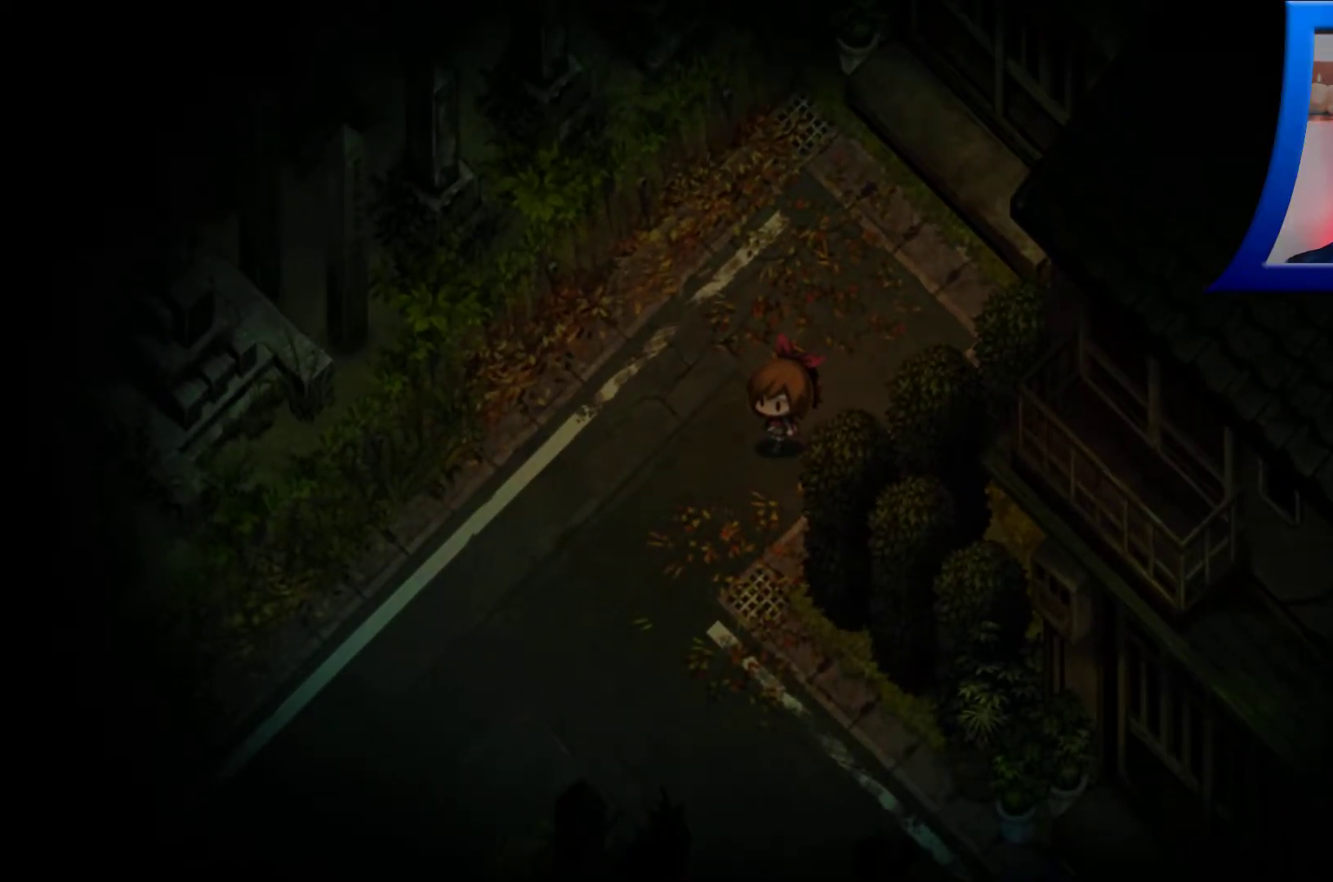
{"buttons": [], "left_stick": "down-left", "right_stick": "center", "events": []}
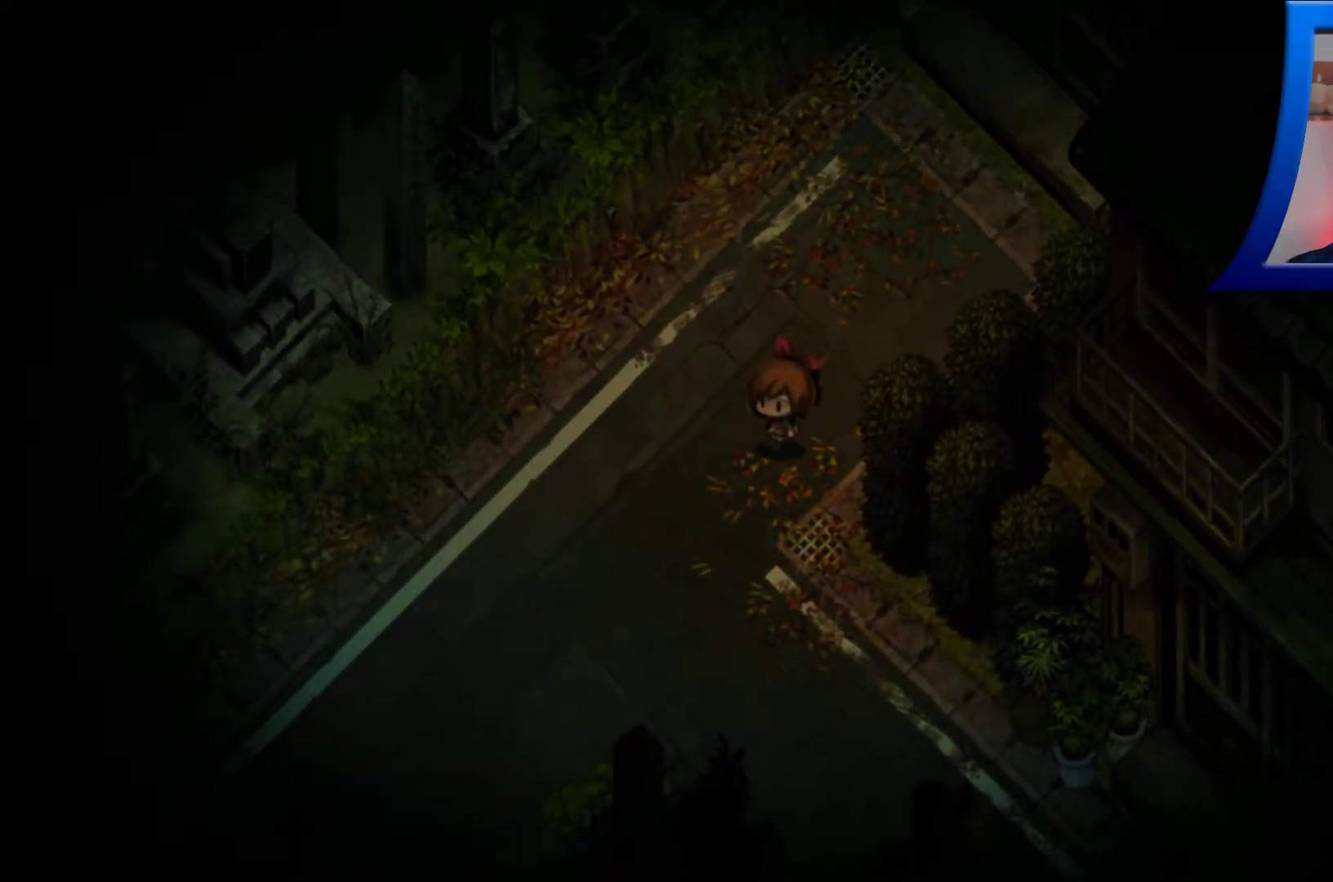
{"buttons": [], "left_stick": "down-left", "right_stick": "center", "events": []}
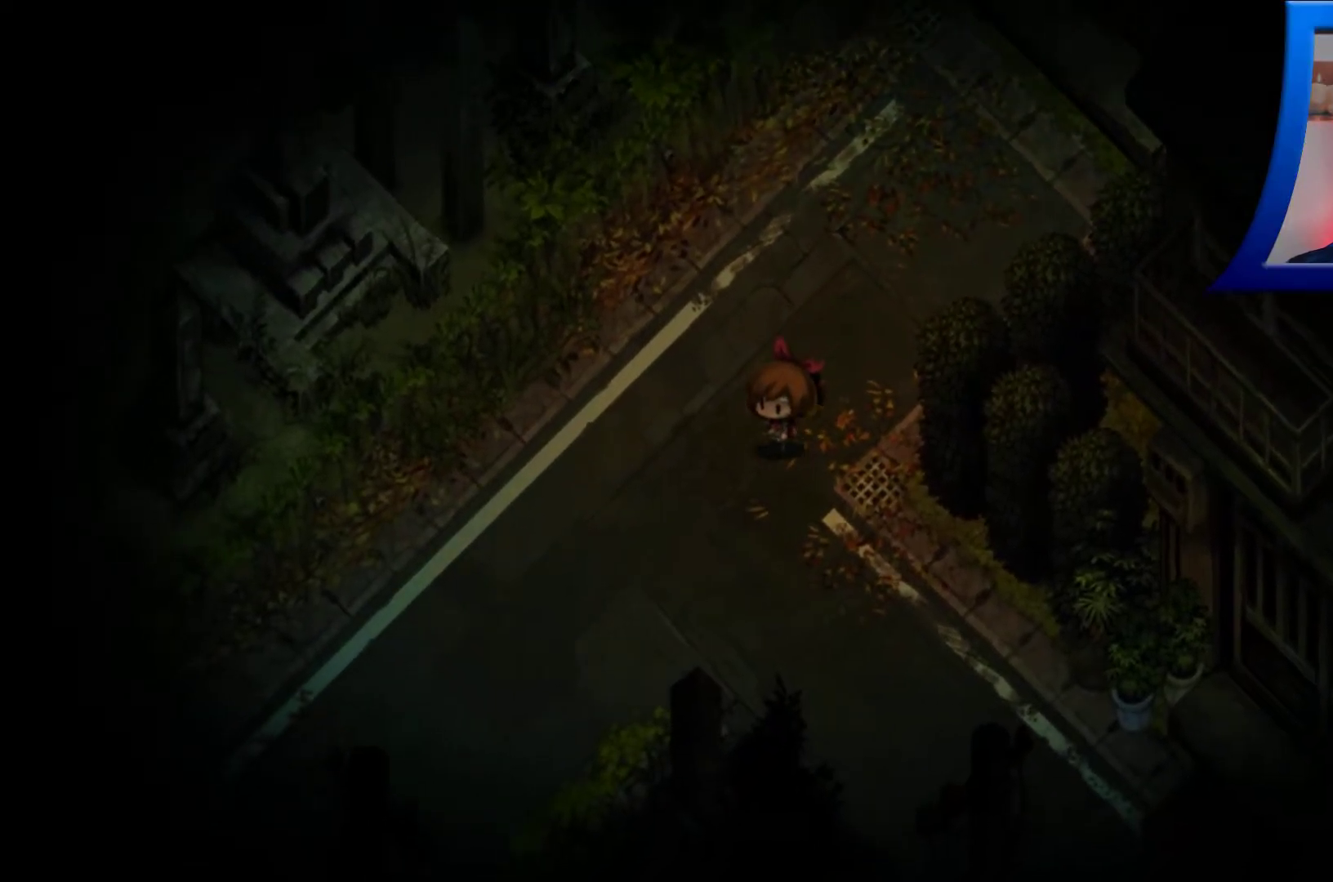
{"buttons": [], "left_stick": "down-left", "right_stick": "center", "events": []}
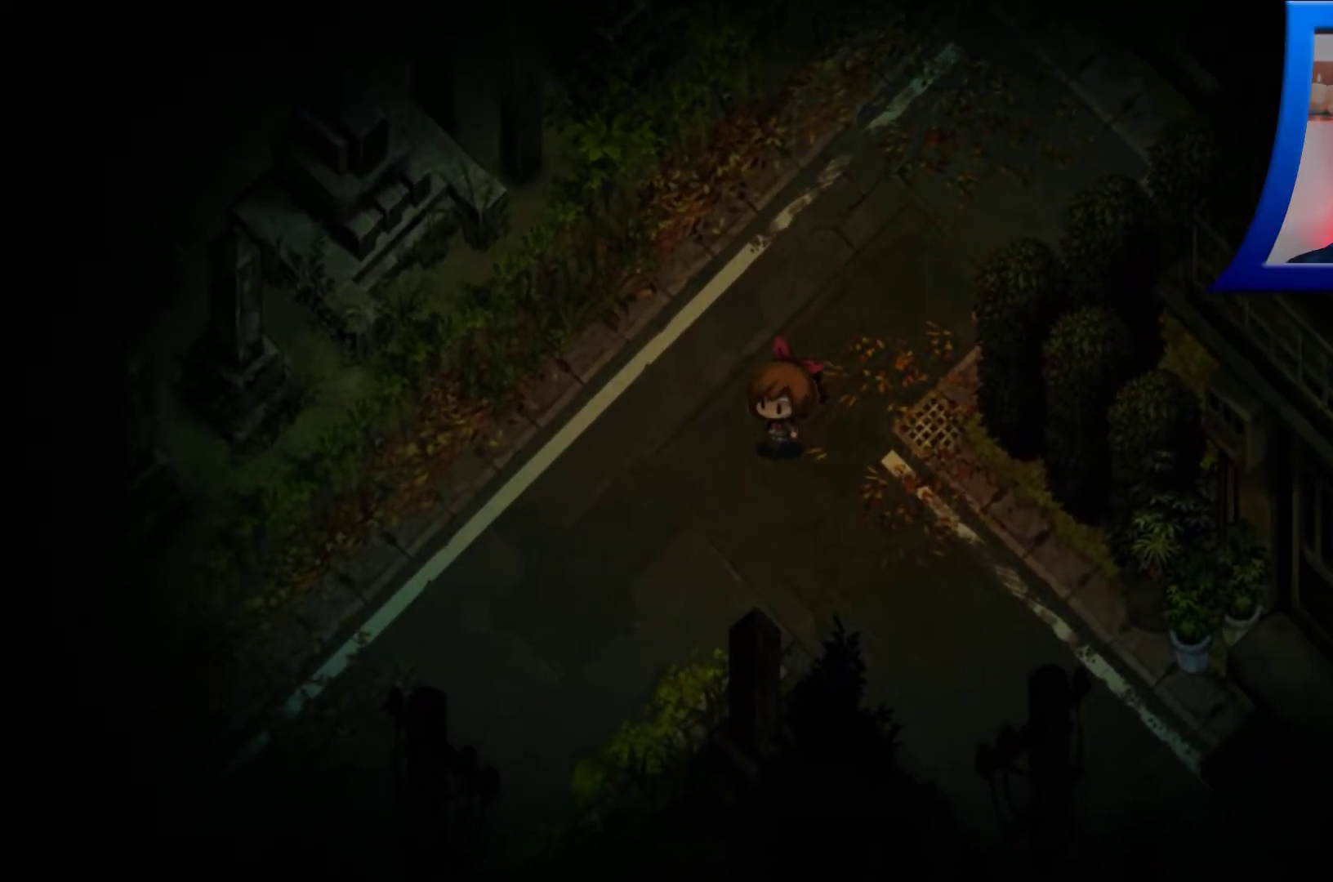
{"buttons": [], "left_stick": "down-right", "right_stick": "center", "events": [[67, "left_stick", "down"], [350, "left_stick", "down-right"]]}